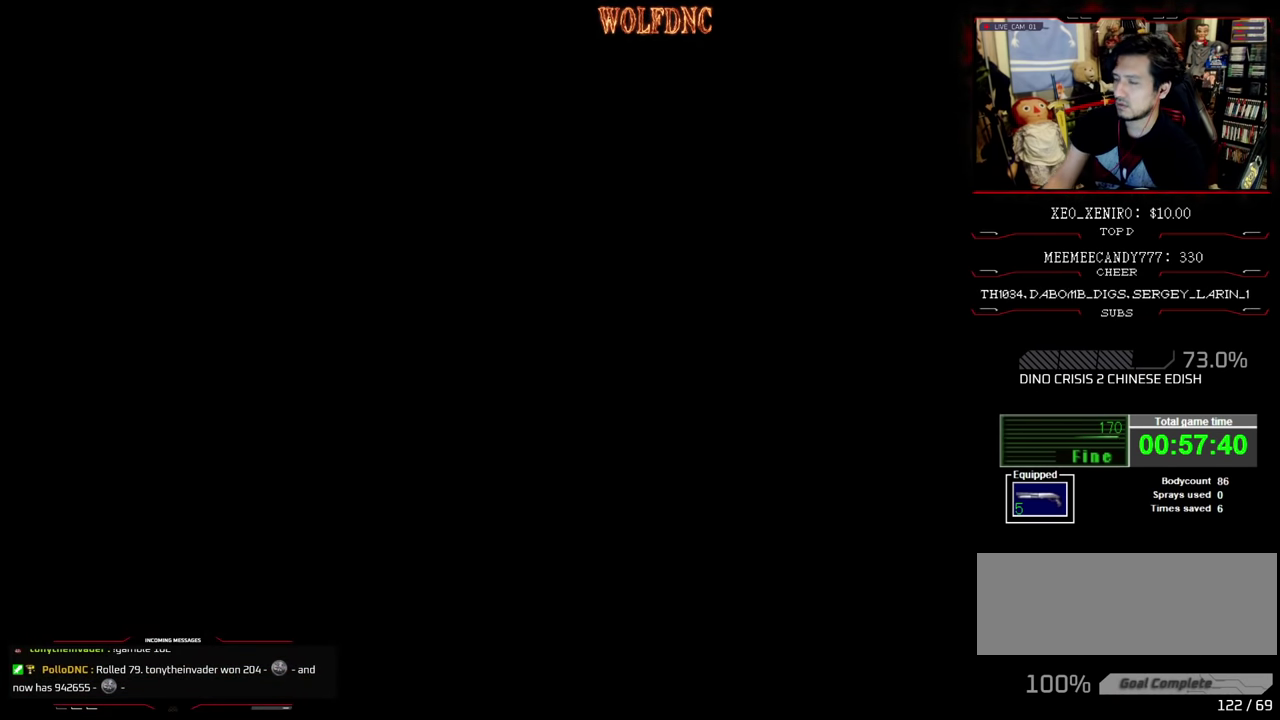
Gameplay with a controller (PlayStation layout); each line is a JSON object with the inputs held at the frame after it. "events" lists button and stick changes between this image and that frame as [ms after this image, input, new state], when the widget could be followed in between. Not read: L3 R3.
{"buttons": [], "events": []}
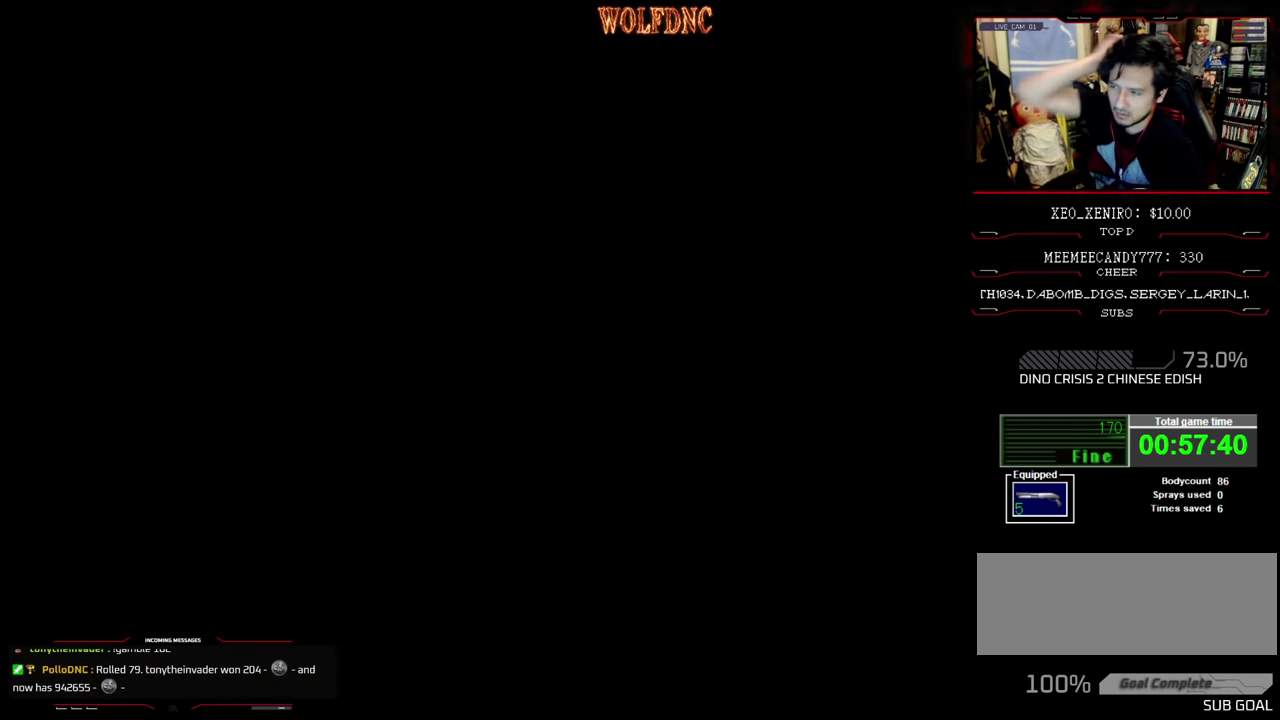
{"buttons": [], "events": []}
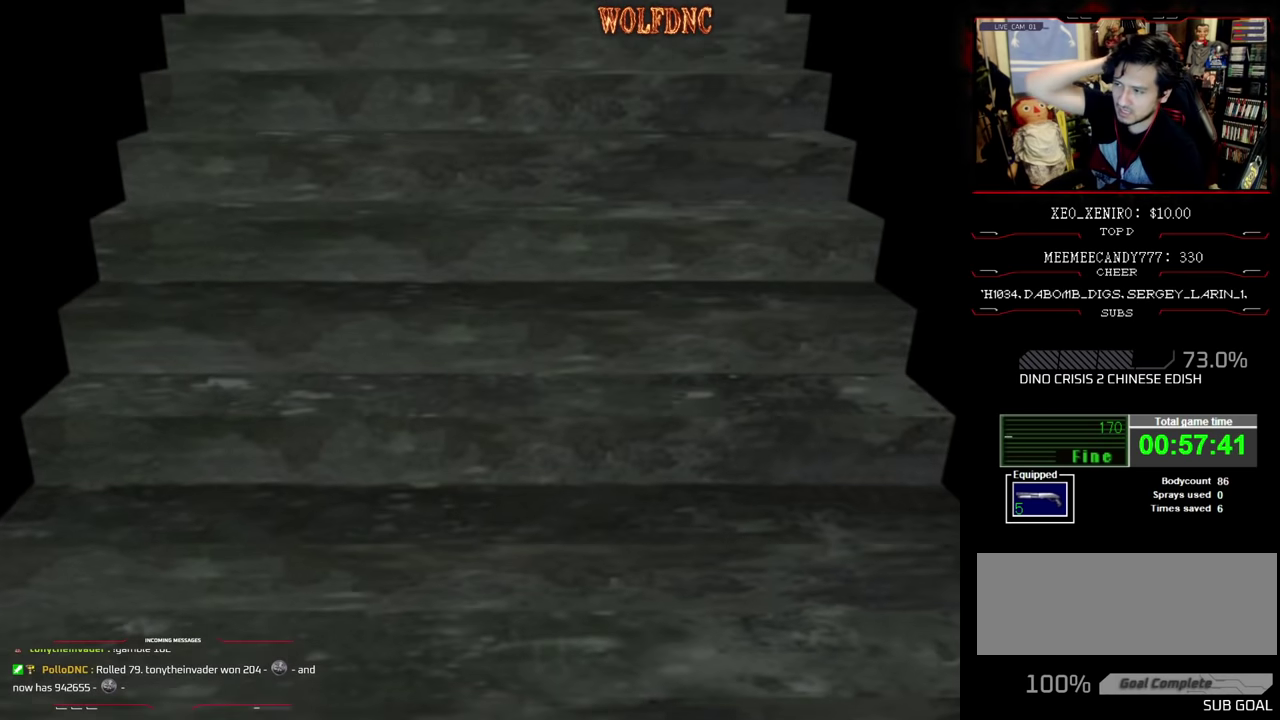
{"buttons": [], "events": []}
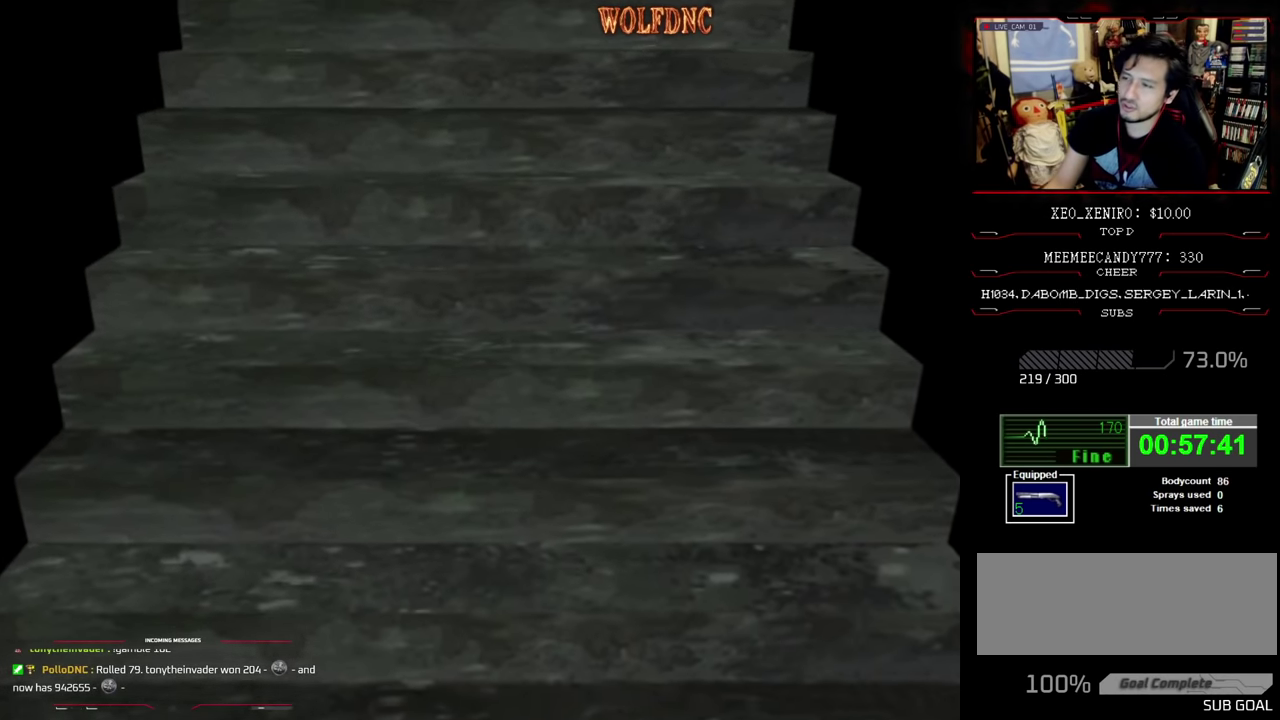
{"buttons": [], "events": [[400, "CROSS", "down"], [500, "CROSS", "up"]]}
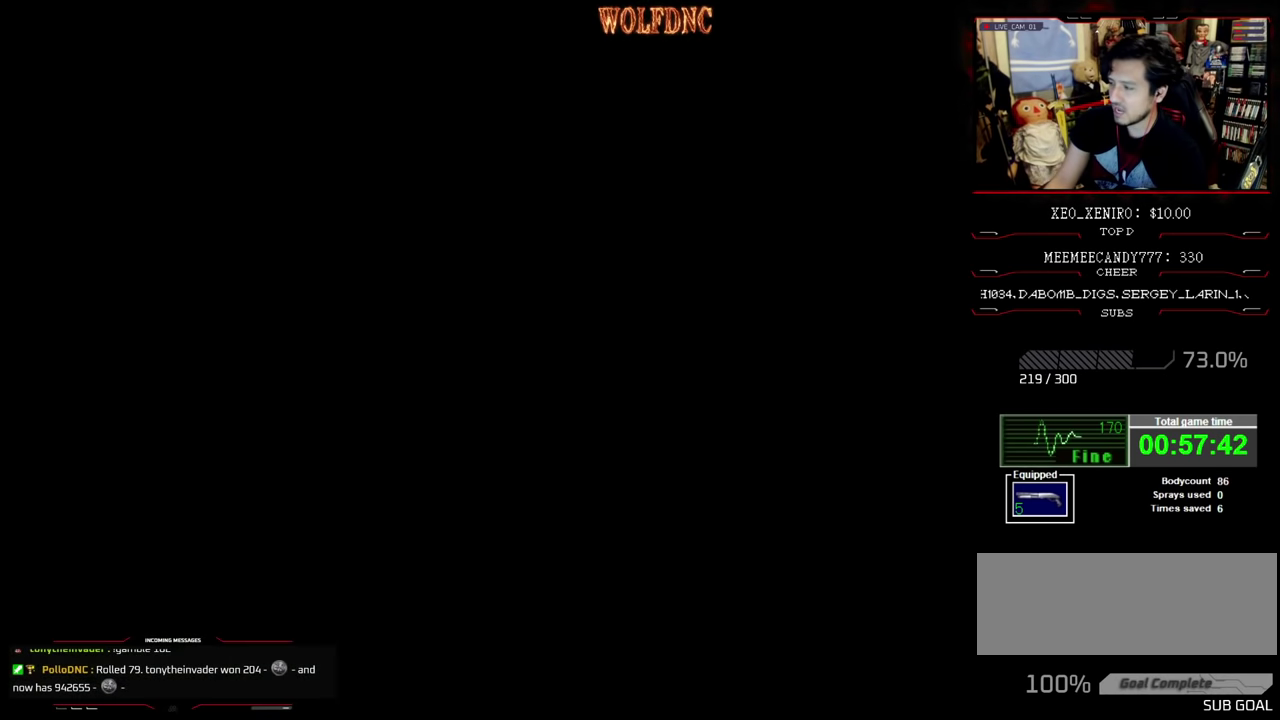
{"buttons": ["SQUARE", "DPAD_UP", "DPAD_LEFT"], "events": [[84, "DPAD_LEFT", "down"], [184, "DPAD_UP", "down"], [334, "SQUARE", "down"]]}
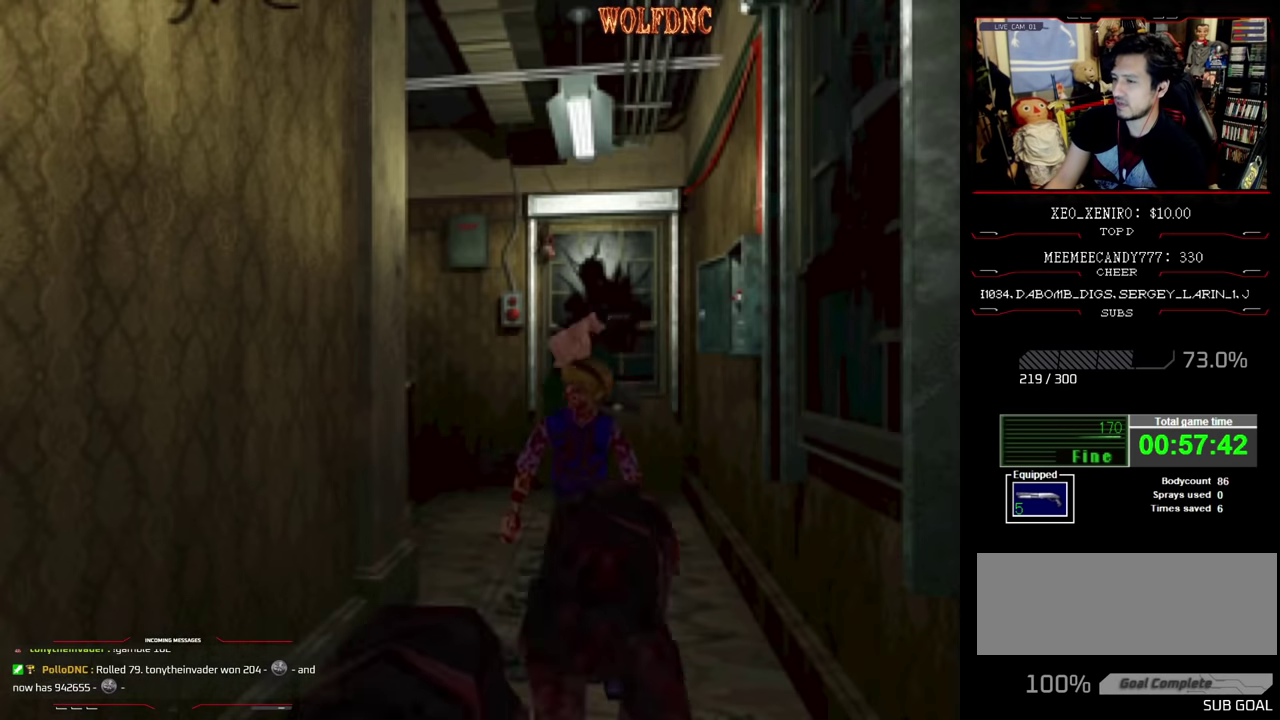
{"buttons": ["SQUARE", "DPAD_UP", "DPAD_RIGHT"], "events": [[67, "DPAD_LEFT", "up"], [434, "DPAD_RIGHT", "down"]]}
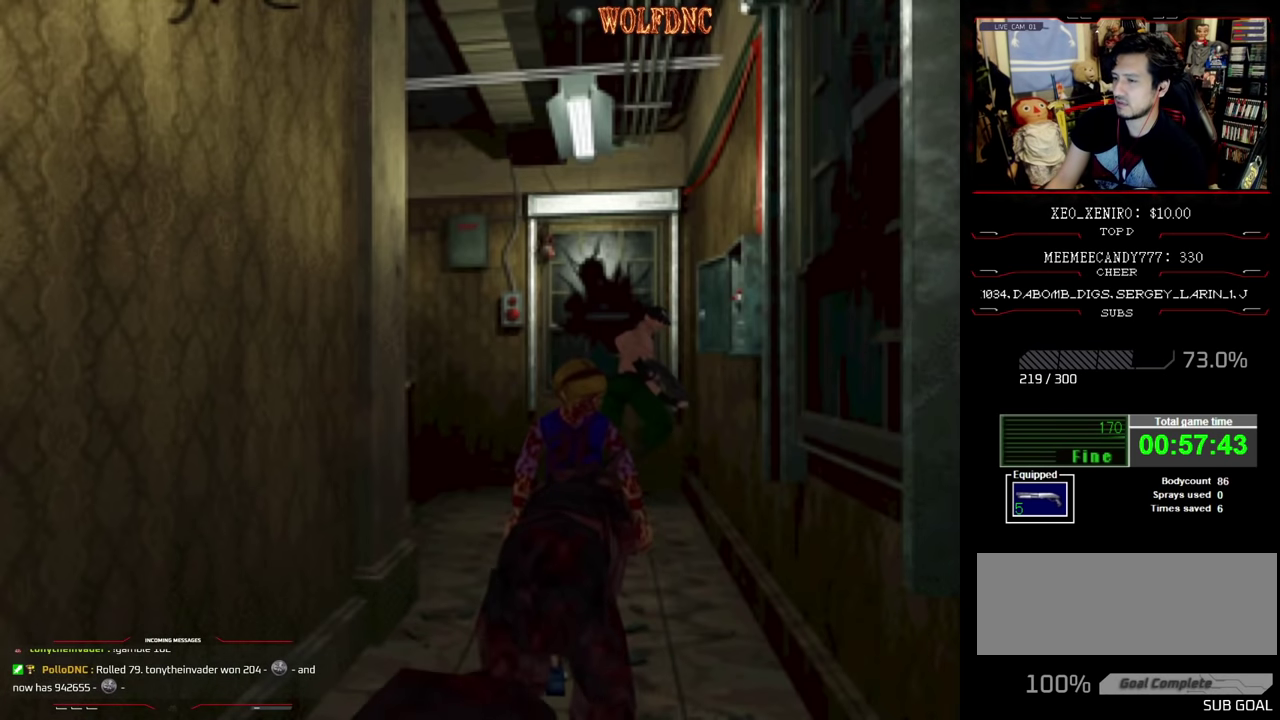
{"buttons": ["R1", "DPAD_RIGHT"], "events": [[17, "DPAD_UP", "up"], [117, "SQUARE", "up"], [267, "R1", "down"]]}
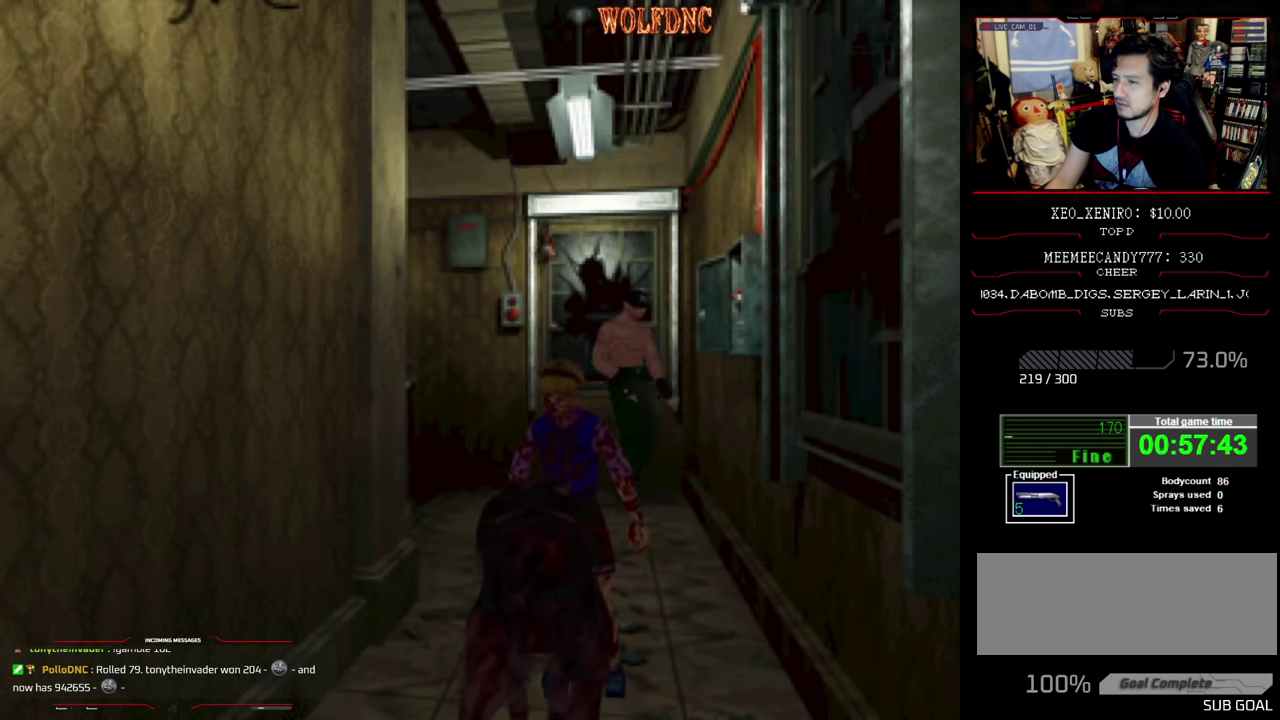
{"buttons": ["R1", "DPAD_RIGHT"], "events": []}
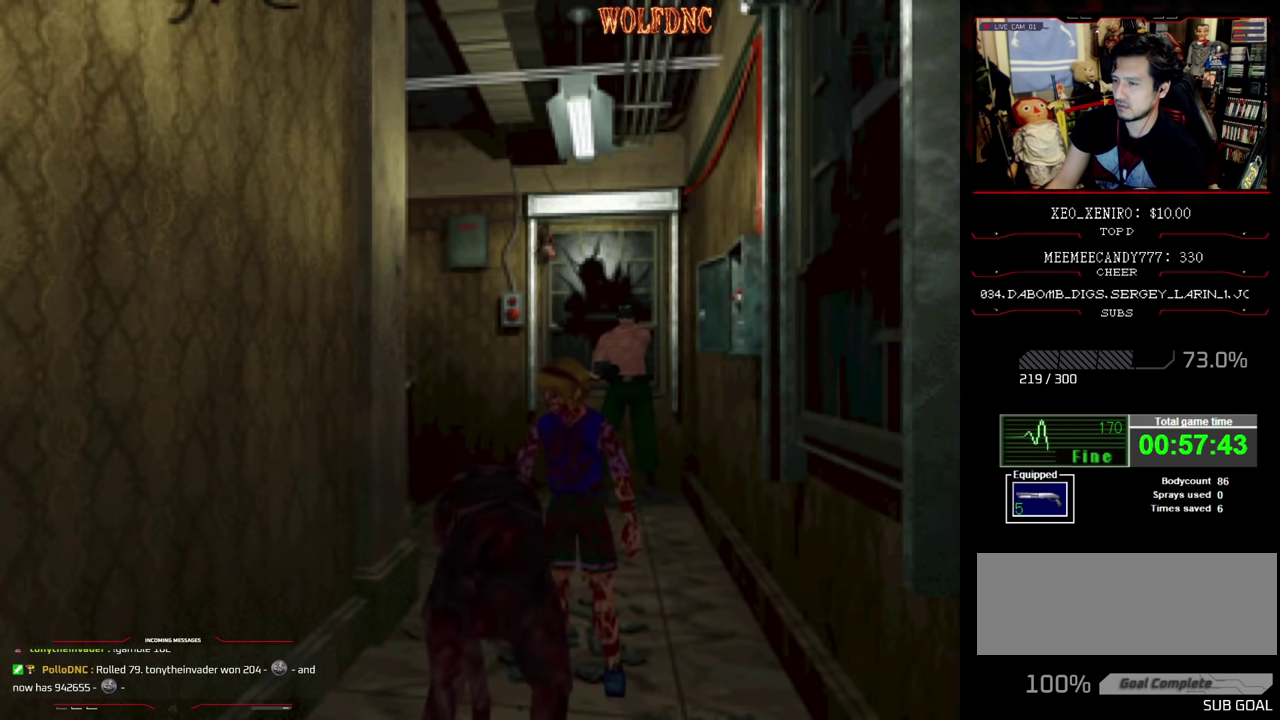
{"buttons": ["R1"], "events": [[17, "DPAD_RIGHT", "up"], [67, "CROSS", "down"], [200, "CROSS", "up"], [250, "CROSS", "down"], [334, "CROSS", "up"], [384, "CROSS", "down"], [484, "CROSS", "up"]]}
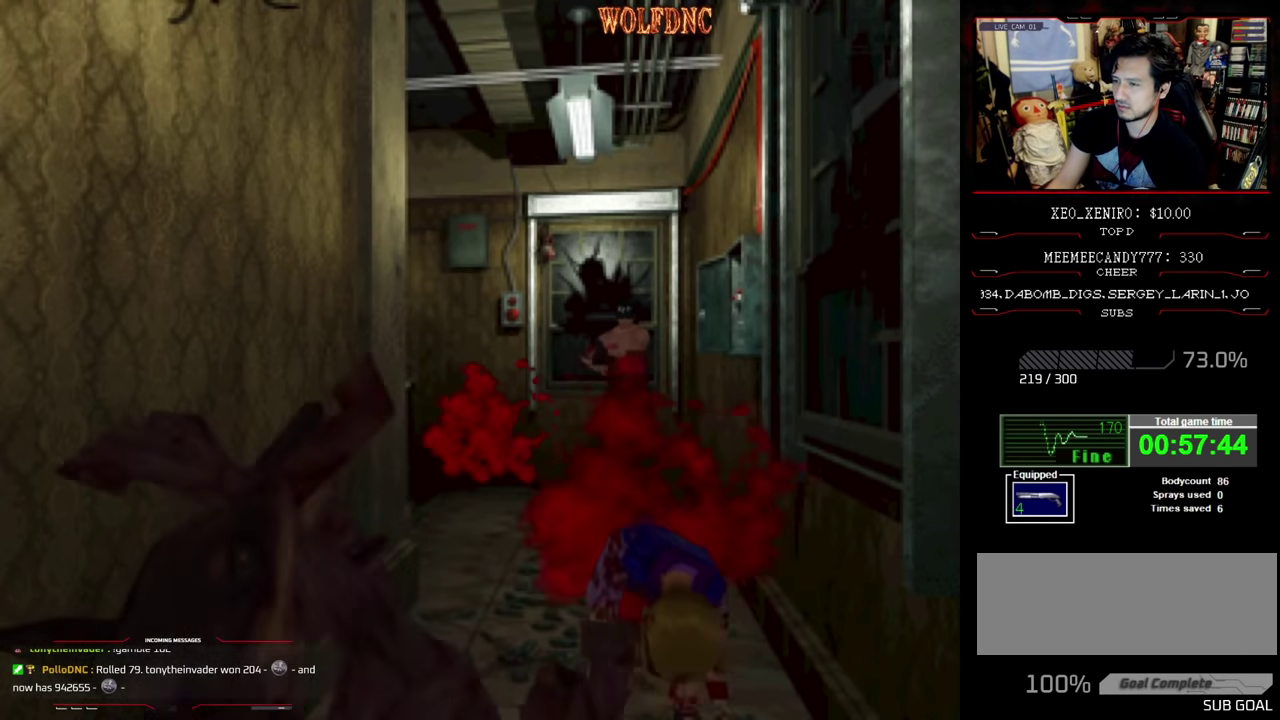
{"buttons": ["R1"], "events": [[34, "CROSS", "down"], [267, "CROSS", "up"]]}
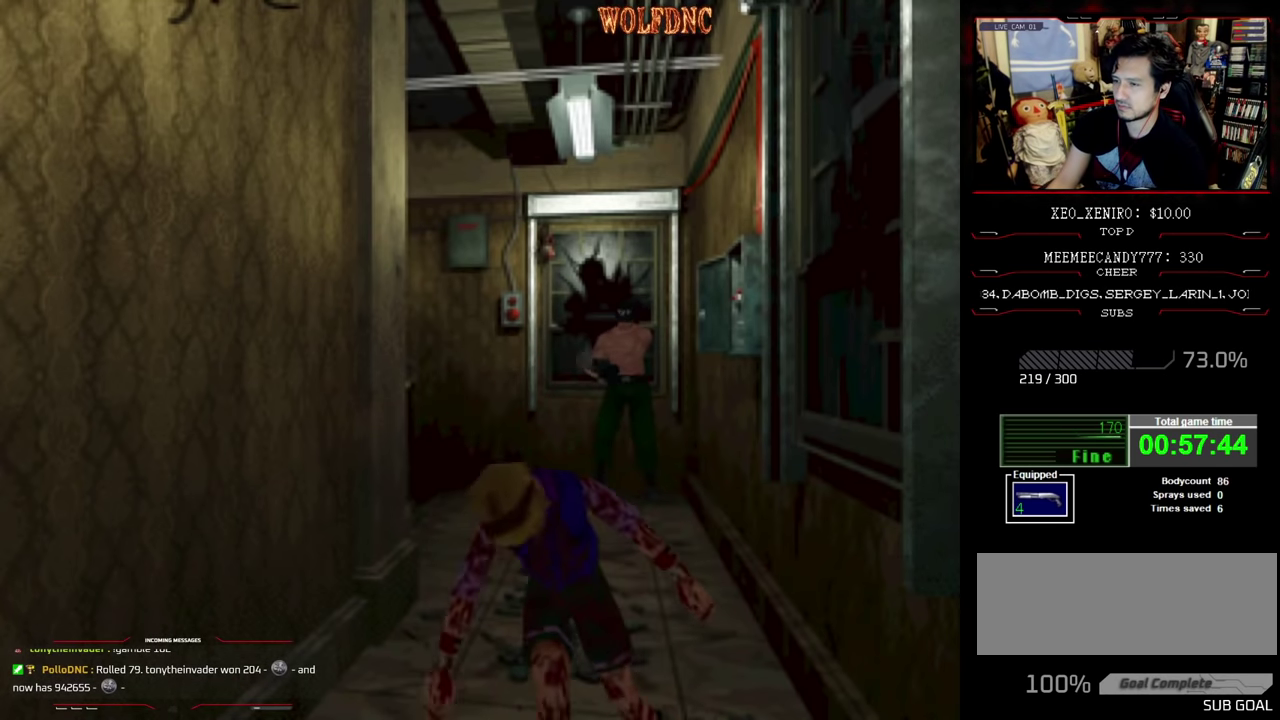
{"buttons": ["R1"], "events": []}
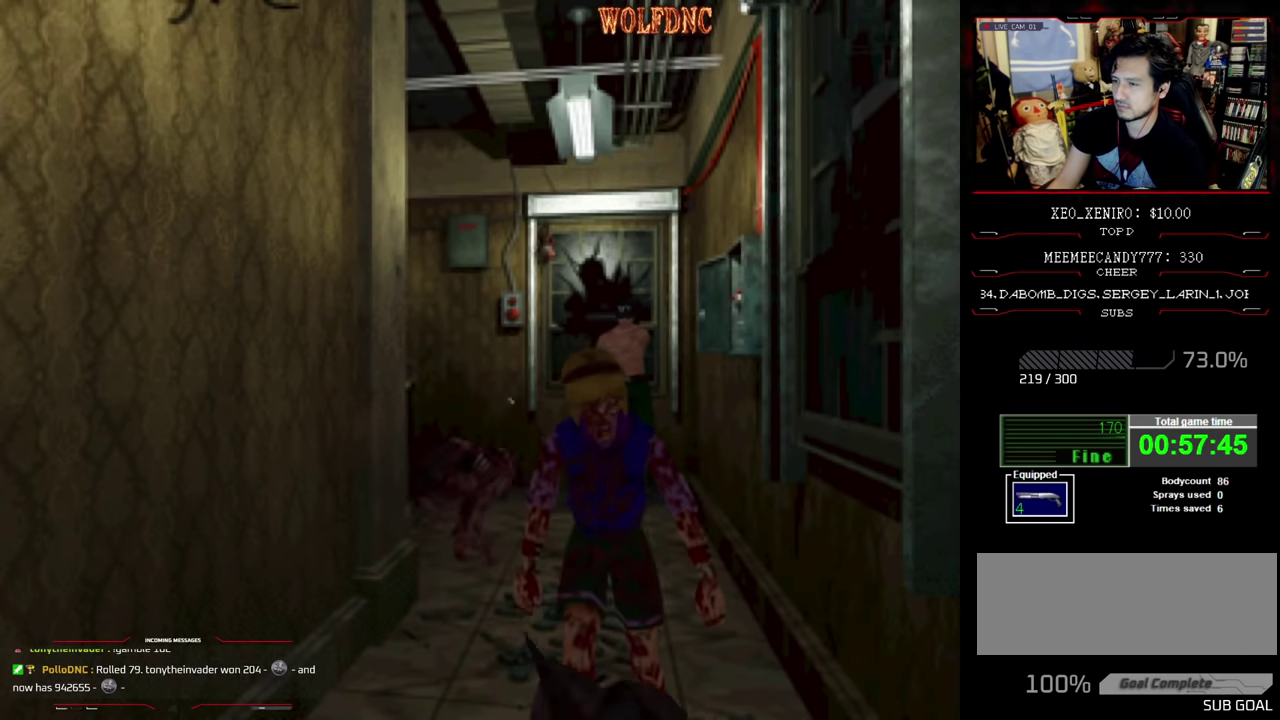
{"buttons": ["R1"], "events": [[100, "CROSS", "down"], [200, "CROSS", "up"], [250, "CROSS", "down"], [484, "CROSS", "up"]]}
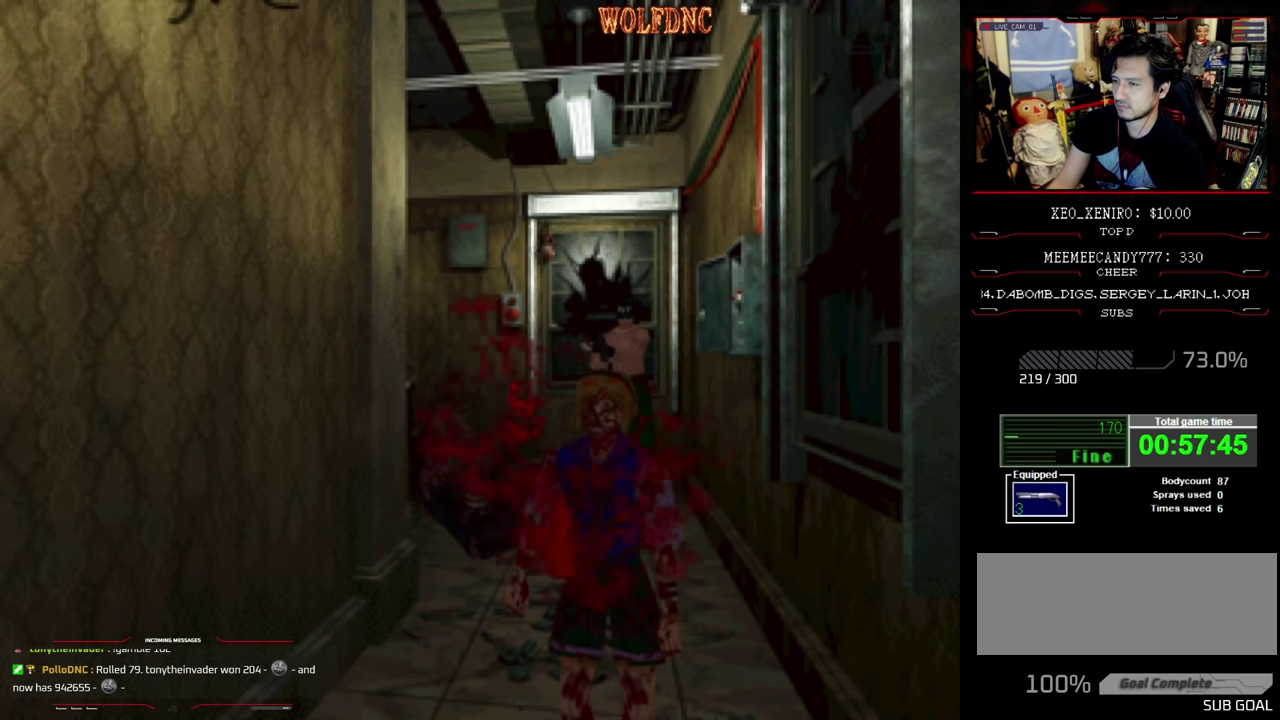
{"buttons": ["R1"], "events": [[67, "CROSS", "down"], [200, "CROSS", "up"], [250, "CROSS", "down"], [384, "CROSS", "up"]]}
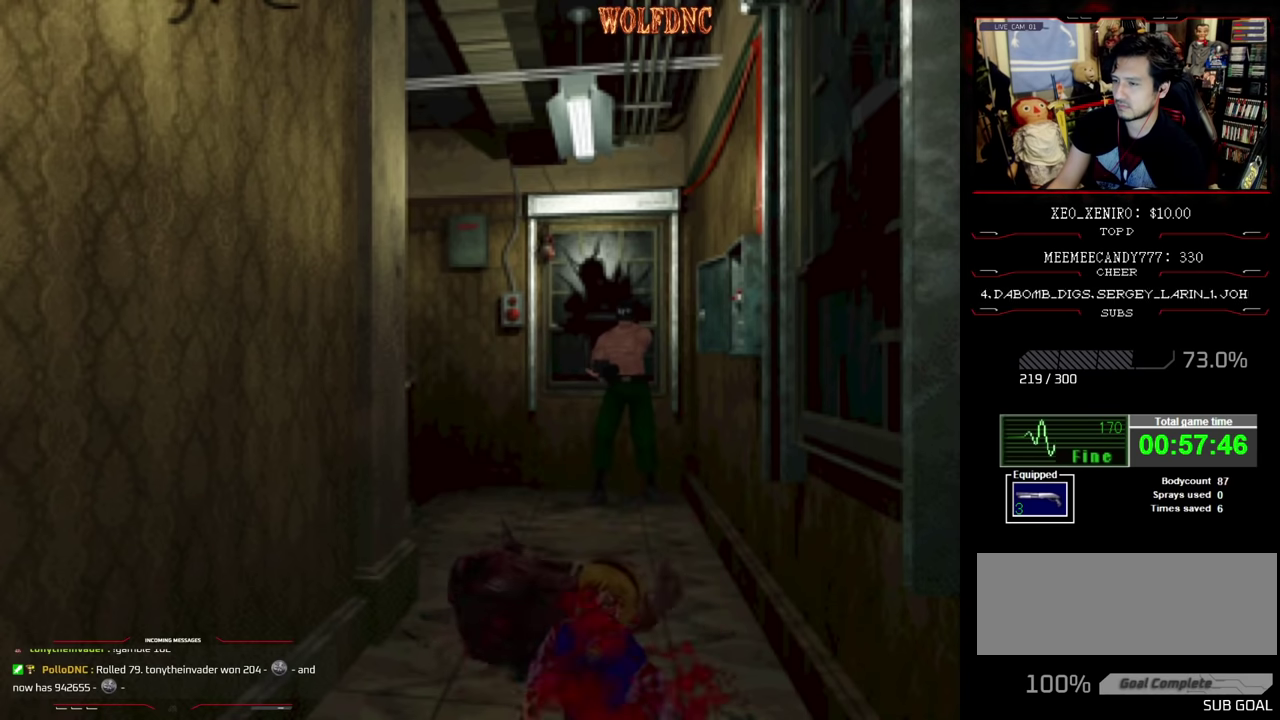
{"buttons": ["R1"], "events": []}
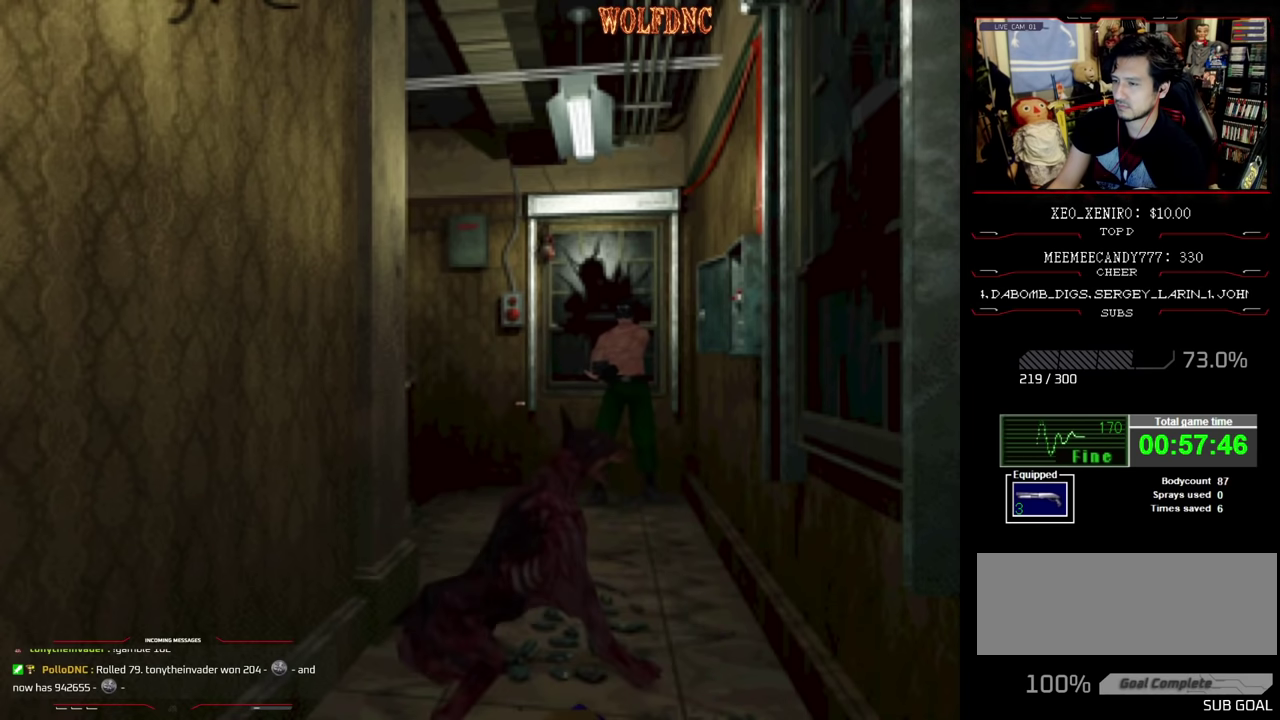
{"buttons": ["R1"], "events": []}
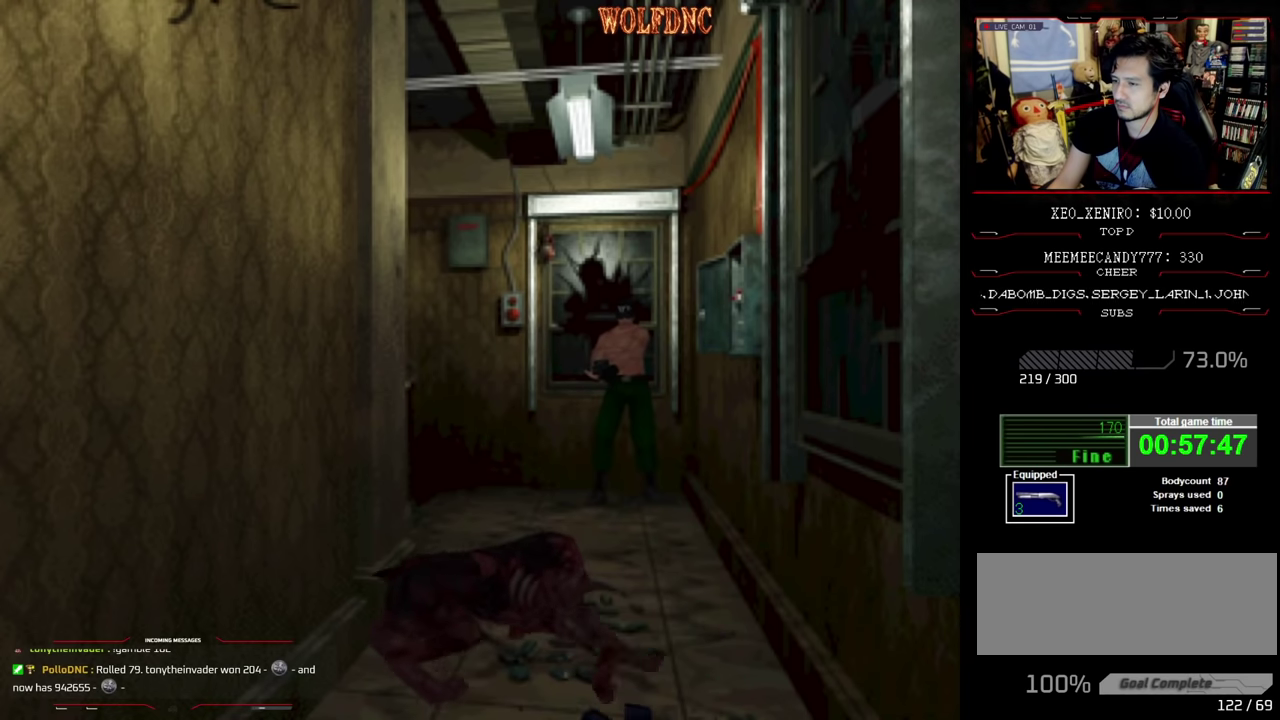
{"buttons": ["R1"], "events": []}
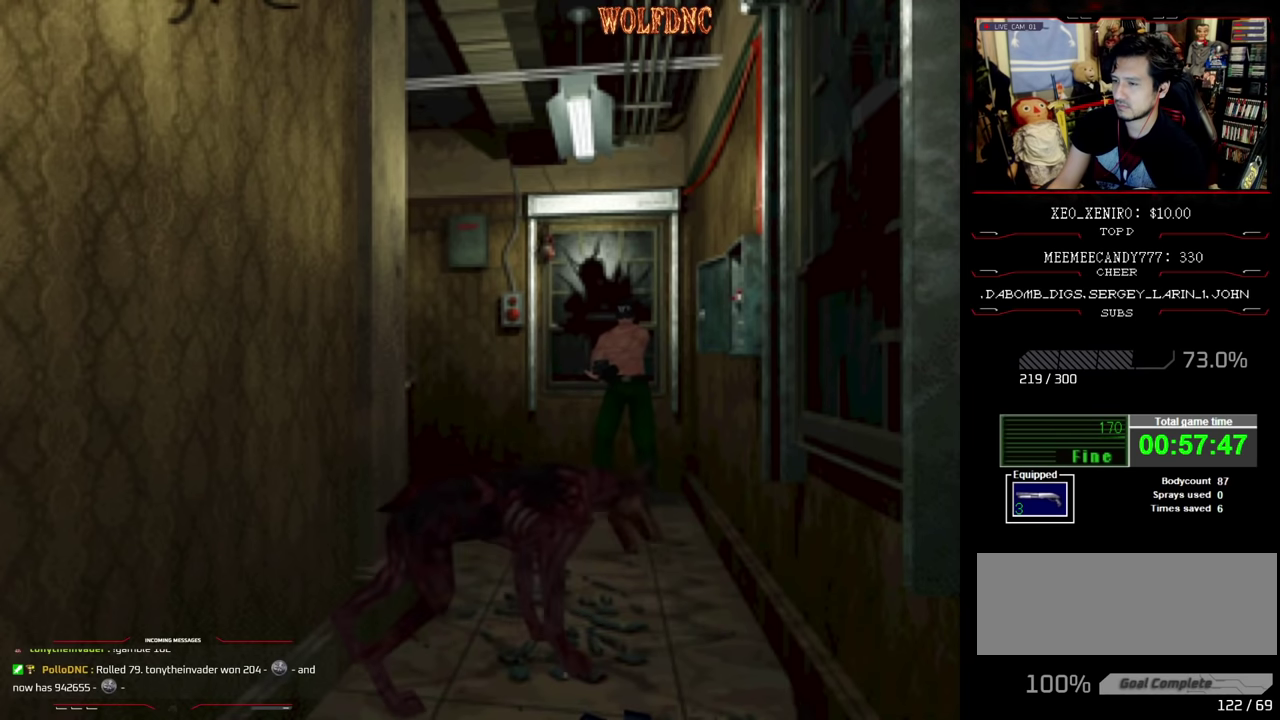
{"buttons": ["CROSS", "R1"], "events": [[400, "CROSS", "down"]]}
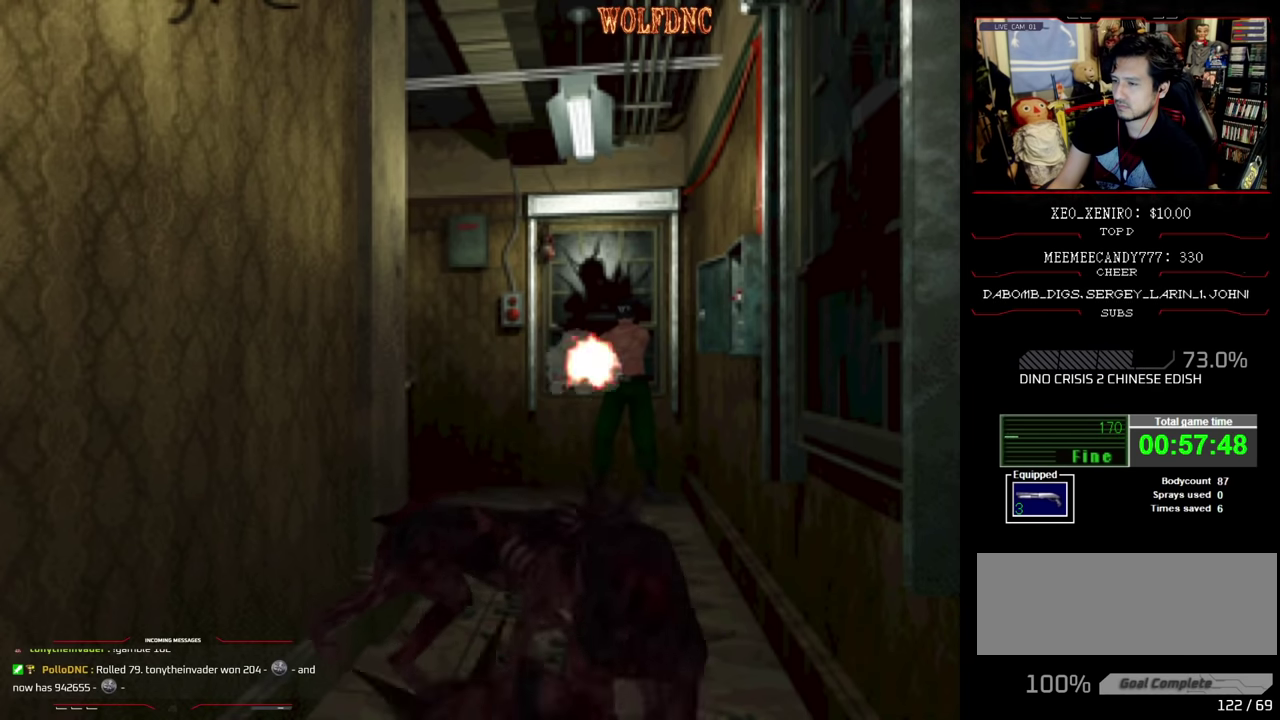
{"buttons": ["R1"], "events": [[184, "CROSS", "up"], [234, "CROSS", "down"], [317, "CROSS", "up"], [367, "CROSS", "down"], [467, "CROSS", "up"]]}
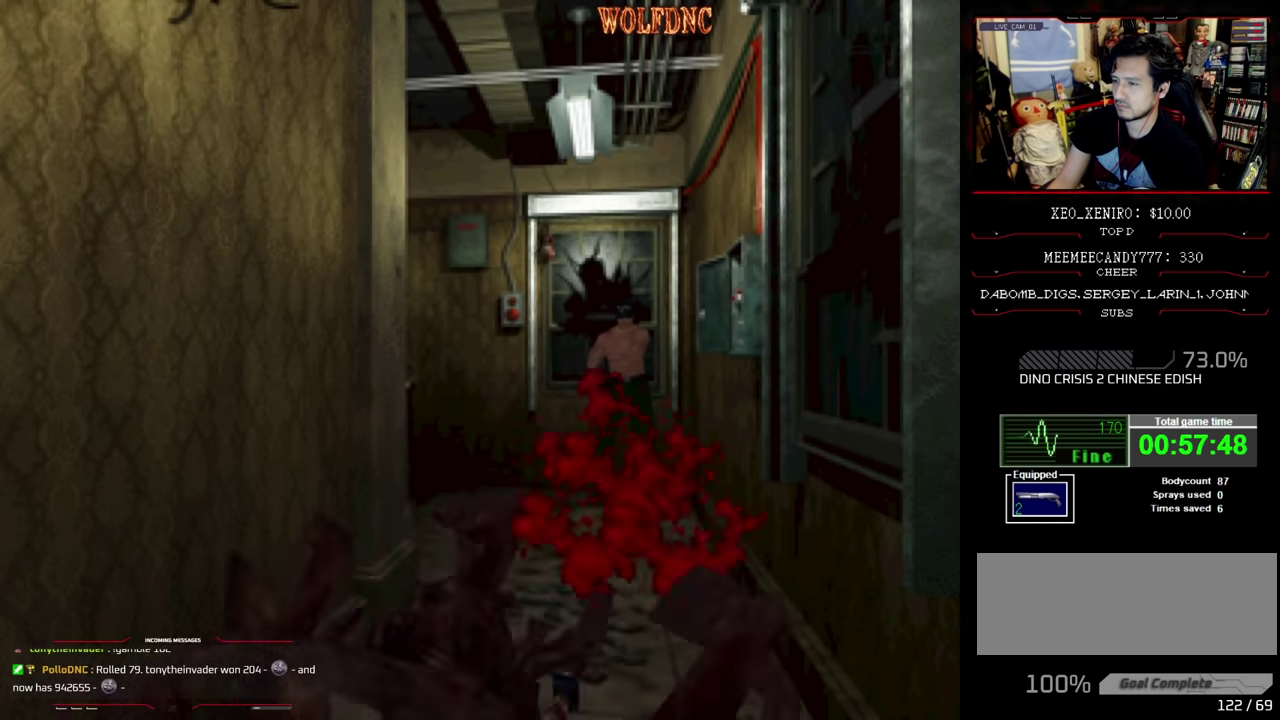
{"buttons": ["R1"], "events": []}
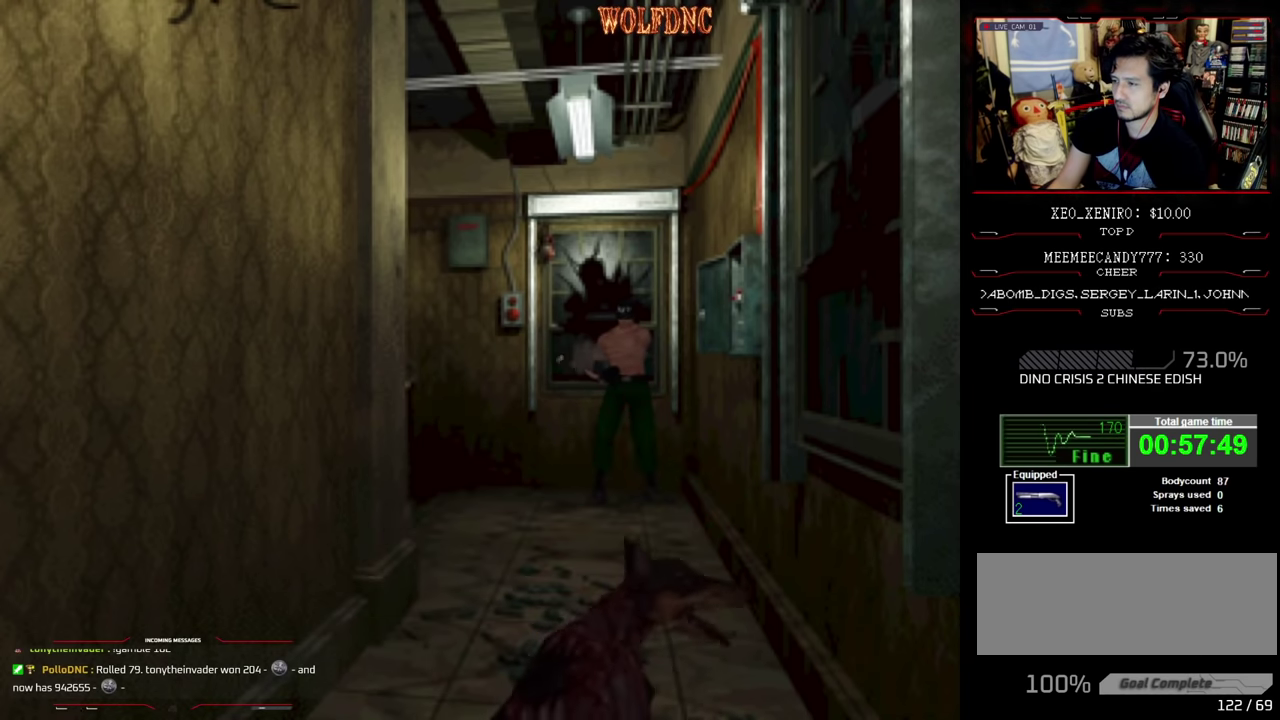
{"buttons": ["R1"], "events": []}
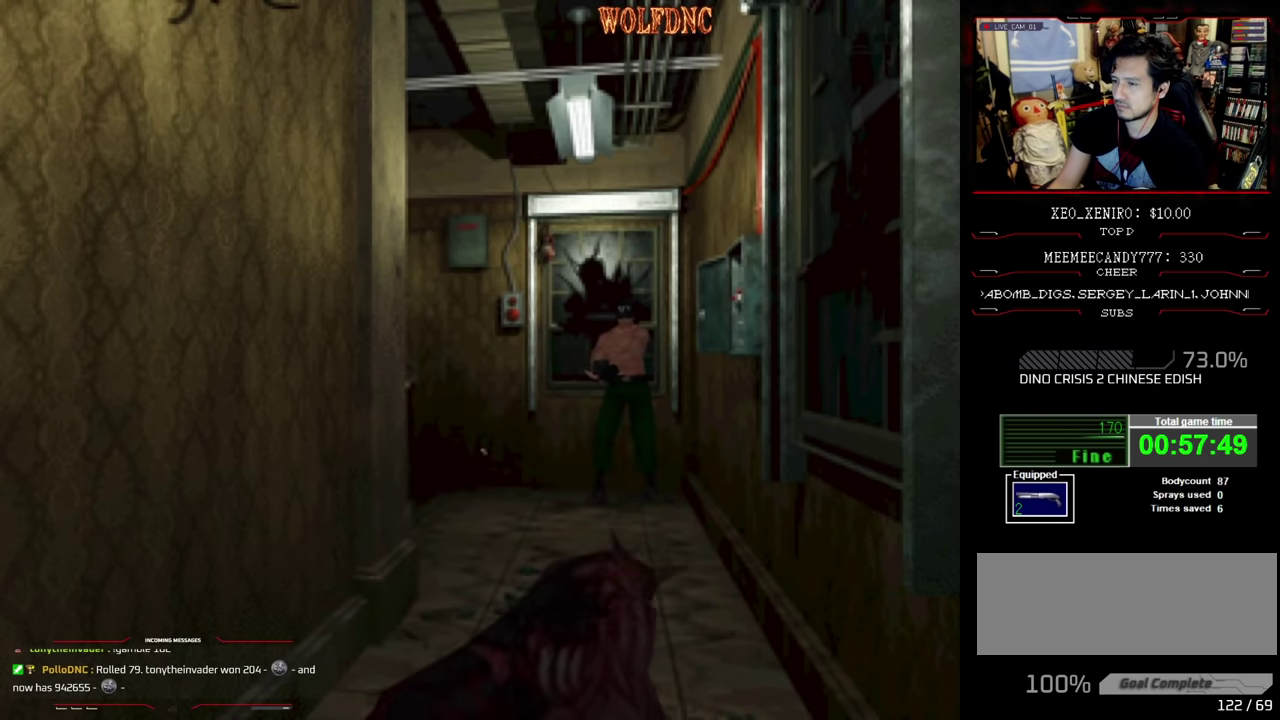
{"buttons": ["R1"], "events": []}
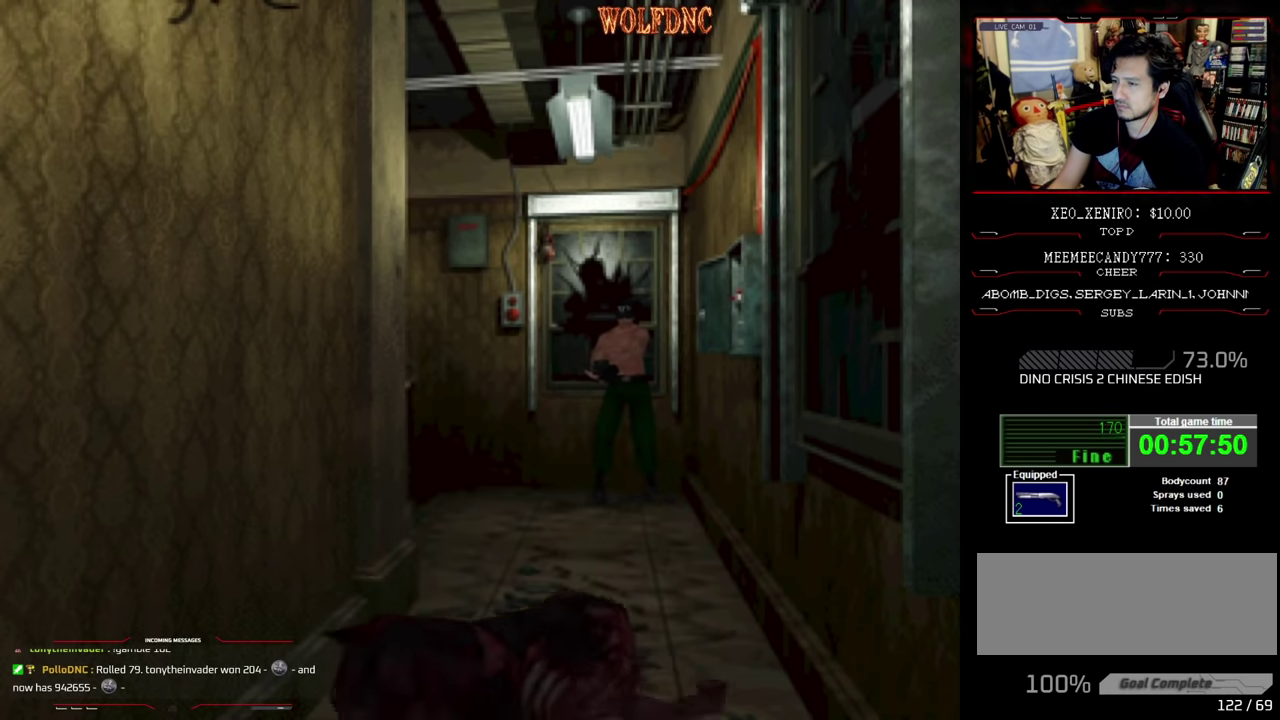
{"buttons": ["R1"], "events": []}
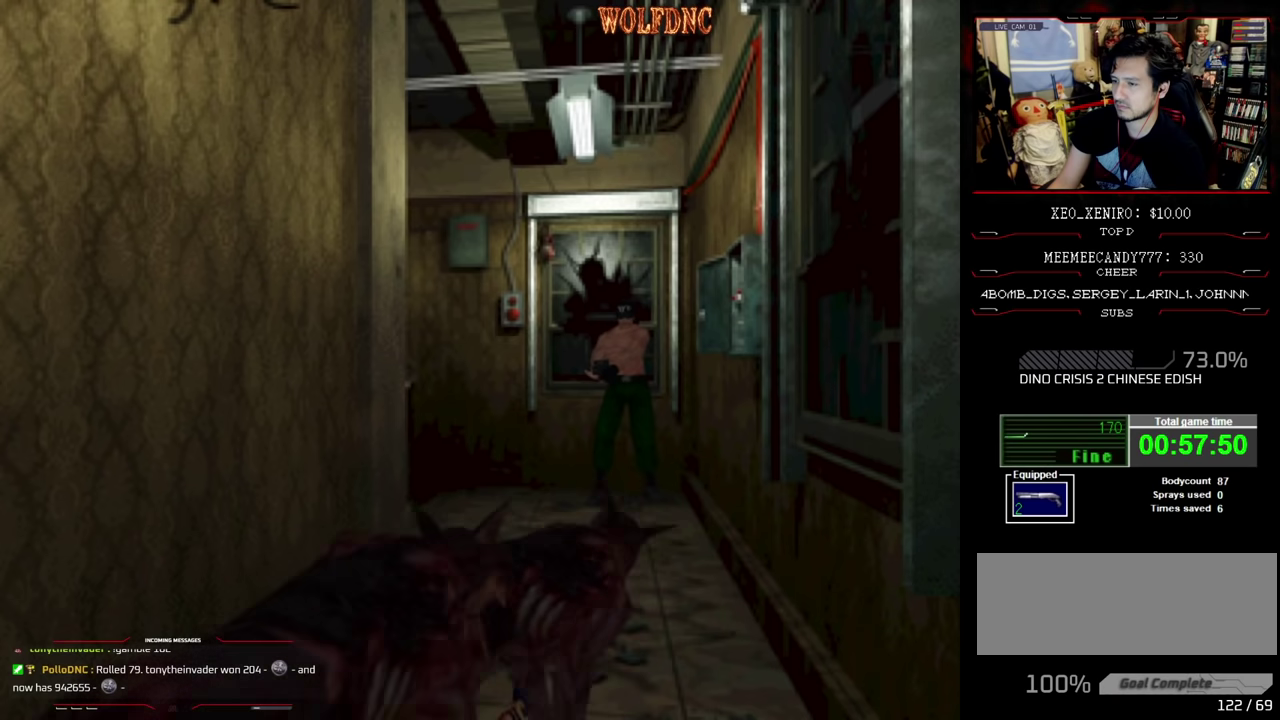
{"buttons": ["CROSS", "R1"], "events": [[350, "CROSS", "down"], [450, "CROSS", "up"], [500, "CROSS", "down"]]}
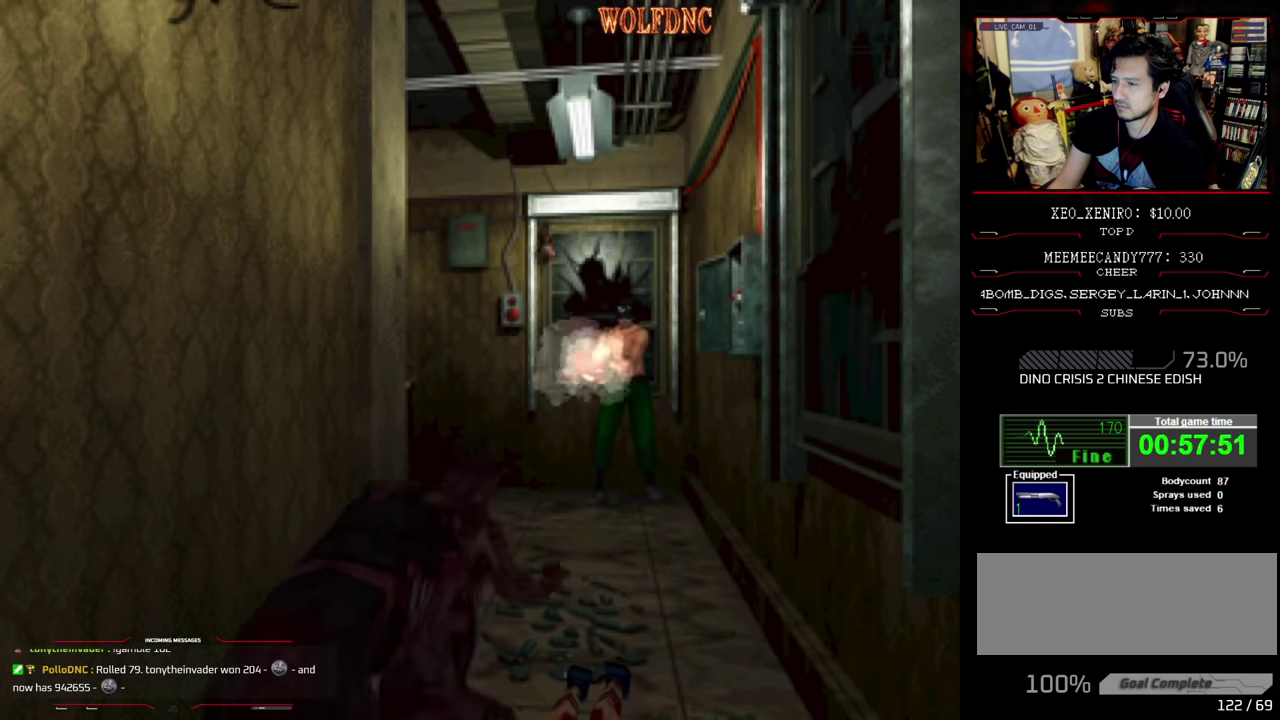
{"buttons": ["CROSS", "R1"], "events": [[84, "CROSS", "up"], [134, "CROSS", "down"], [234, "CROSS", "up"], [284, "CROSS", "down"], [367, "CROSS", "up"], [417, "CROSS", "down"]]}
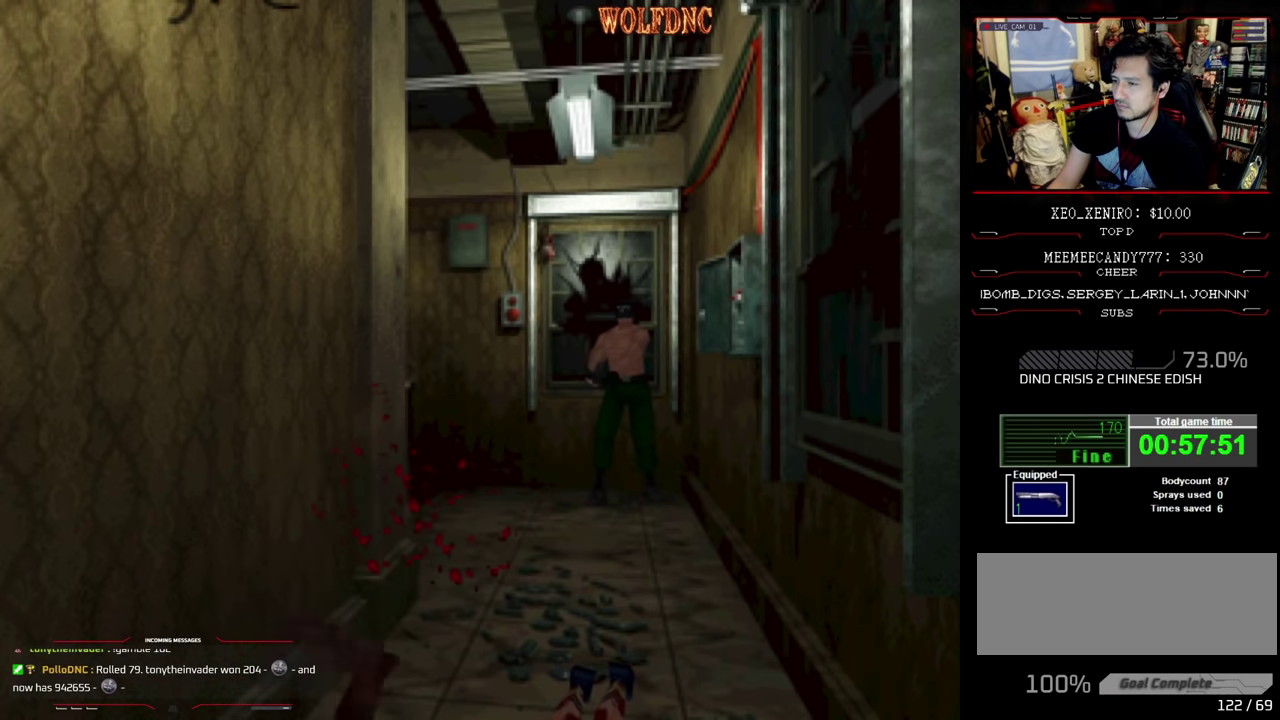
{"buttons": ["R1"], "events": [[67, "CROSS", "up"], [167, "CROSS", "down"], [484, "CROSS", "up"]]}
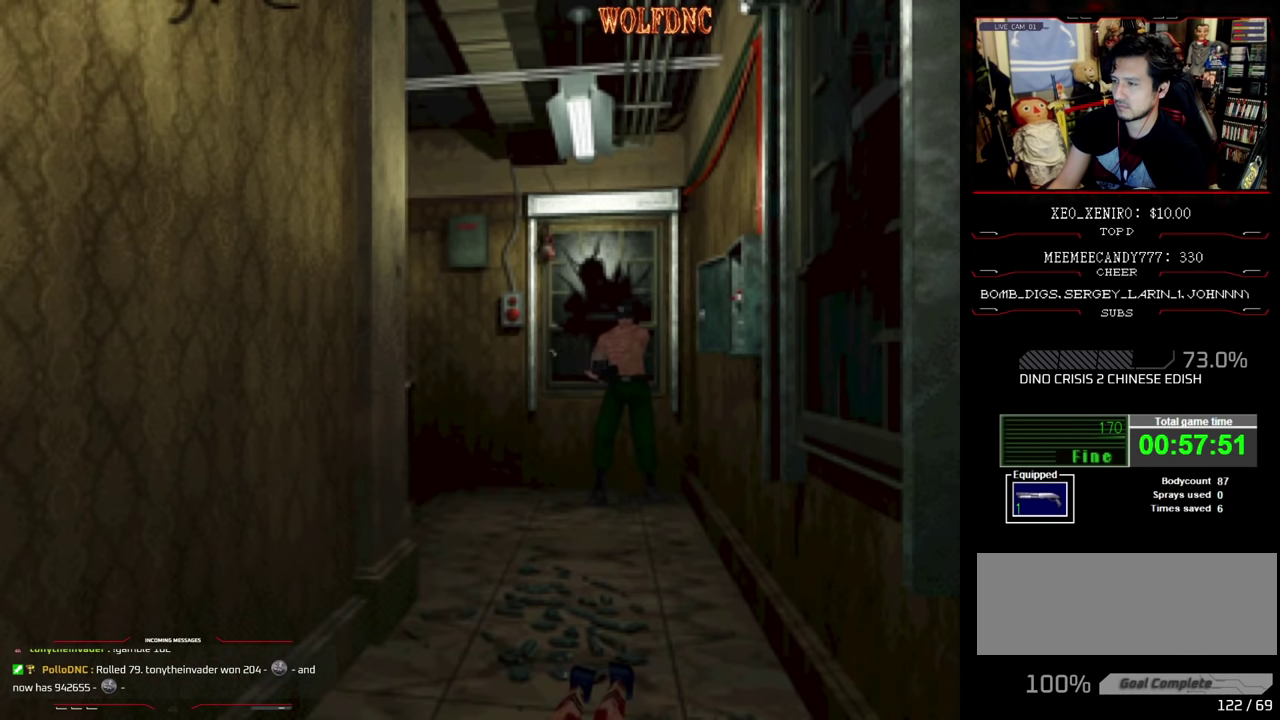
{"buttons": ["CROSS", "R1"], "events": [[34, "CROSS", "down"], [217, "CROSS", "up"], [267, "CROSS", "down"], [350, "CROSS", "up"], [450, "CROSS", "down"]]}
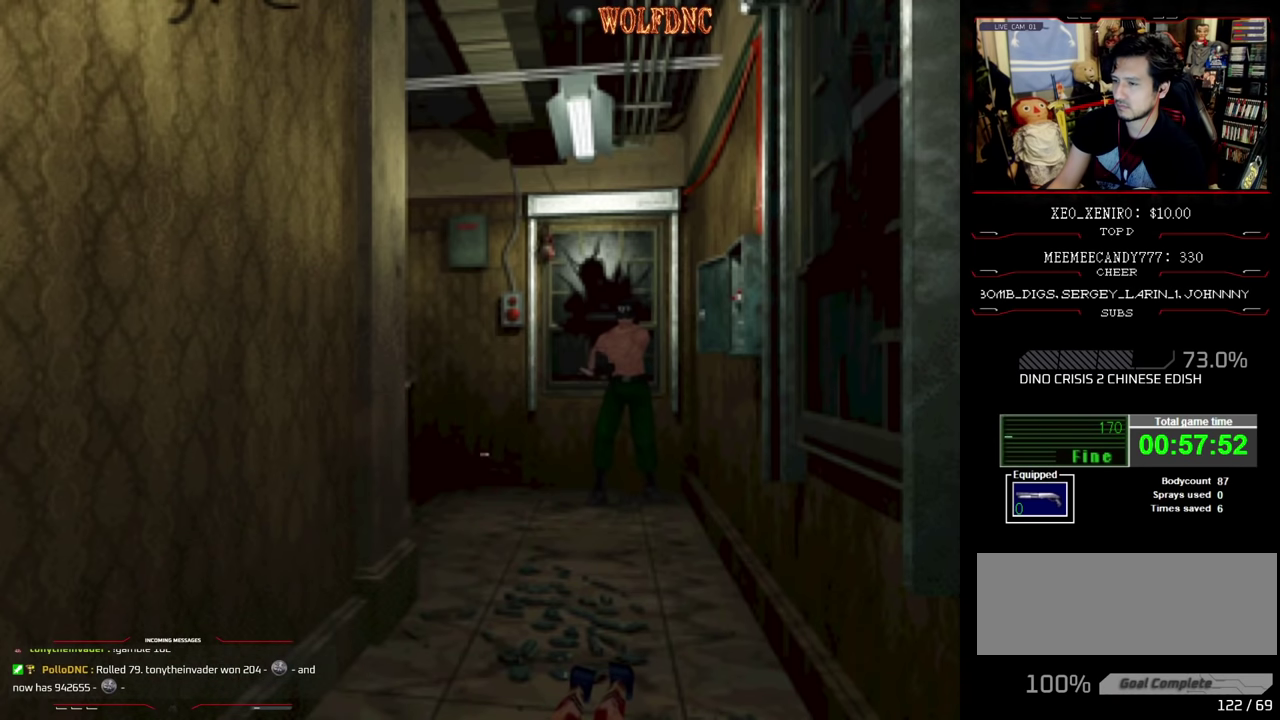
{"buttons": ["CROSS", "R1"], "events": [[284, "CROSS", "up"], [334, "CROSS", "down"], [417, "CROSS", "up"], [467, "CROSS", "down"]]}